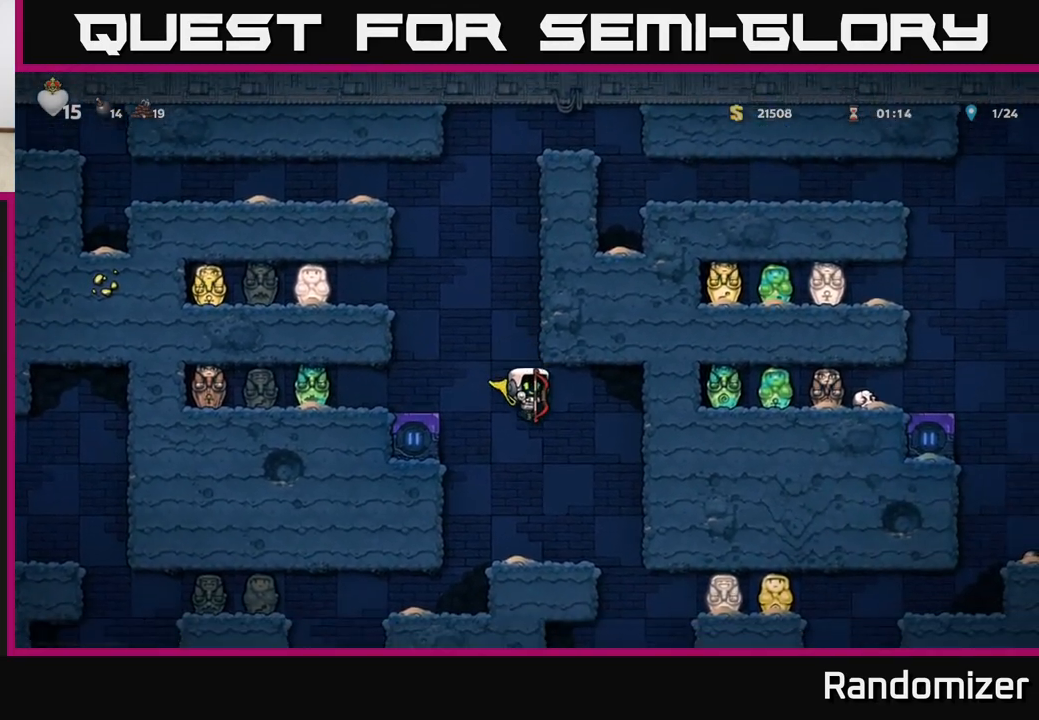
Gameplay with a controller (Xbox layout); each line is a JSON object with the inputs held at the frame after it. "events" lists button and stick changes between this image and that frame as [ms after this image, input, new state], when the widget could be followed in between.
{"buttons": ["A"], "left_stick": "center", "right_stick": "center", "events": [[33, "left_stick", "right"], [50, "A", "down"], [183, "left_stick", "center"]]}
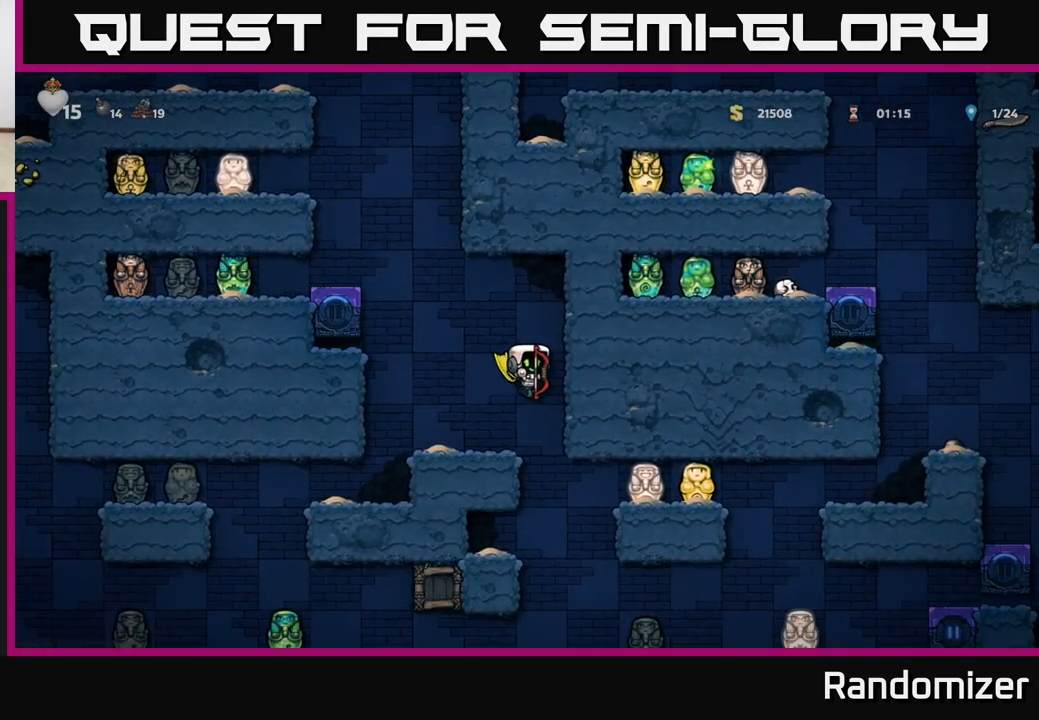
{"buttons": [], "left_stick": "center", "right_stick": "center", "events": [[83, "A", "up"]]}
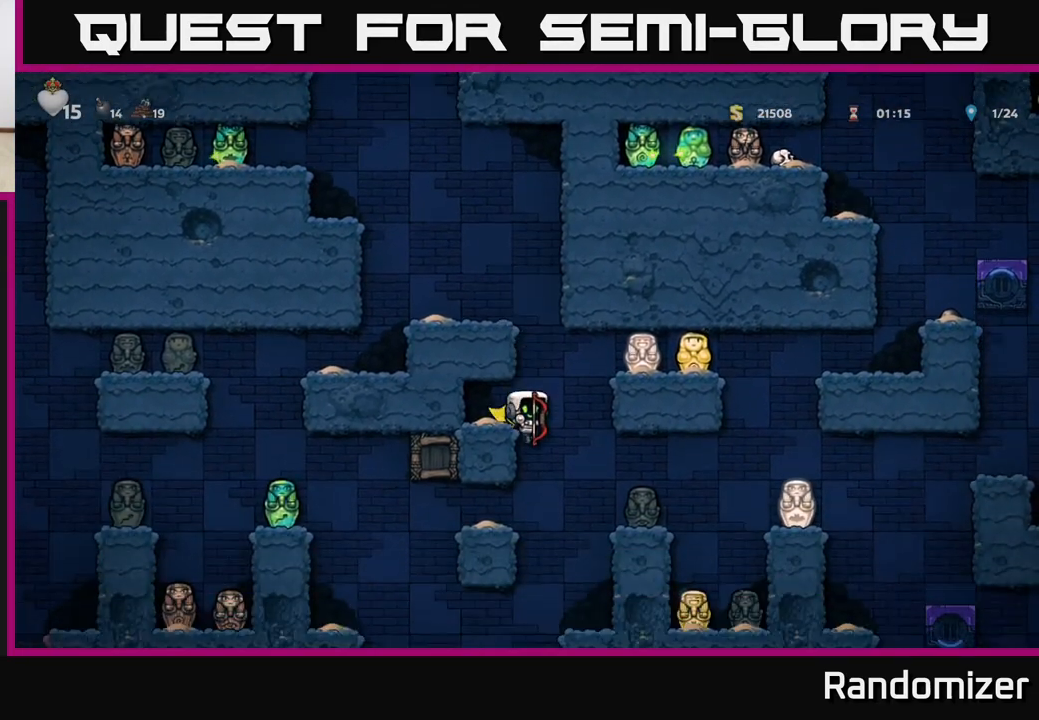
{"buttons": ["A"], "left_stick": "center", "right_stick": "center", "events": [[183, "A", "down"], [183, "left_stick", "right"], [233, "left_stick", "center"]]}
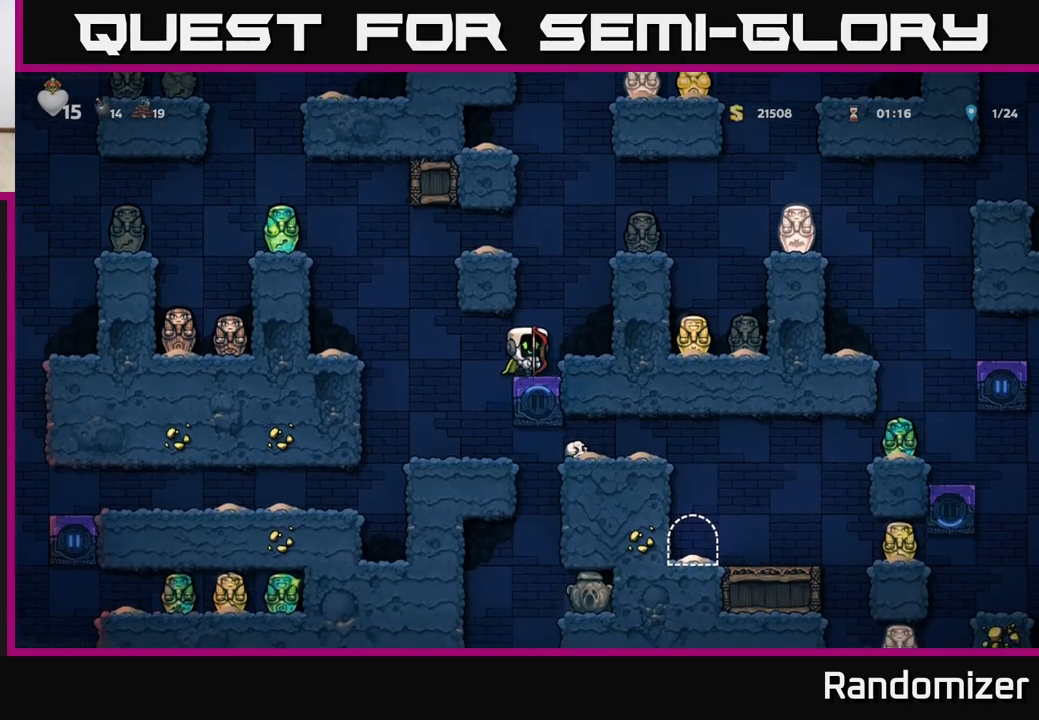
{"buttons": [], "left_stick": "right", "right_stick": "center", "events": [[100, "A", "up"], [133, "left_stick", "right"], [283, "A", "down"], [433, "A", "up"]]}
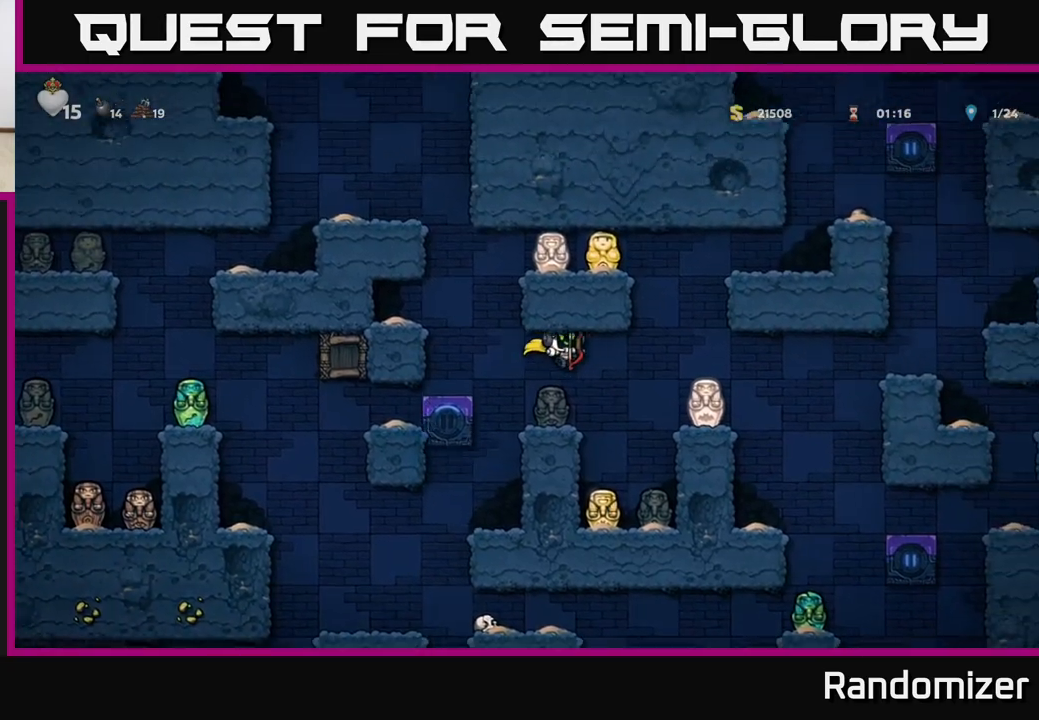
{"buttons": [], "left_stick": "right", "right_stick": "center", "events": [[117, "A", "down"], [450, "A", "up"]]}
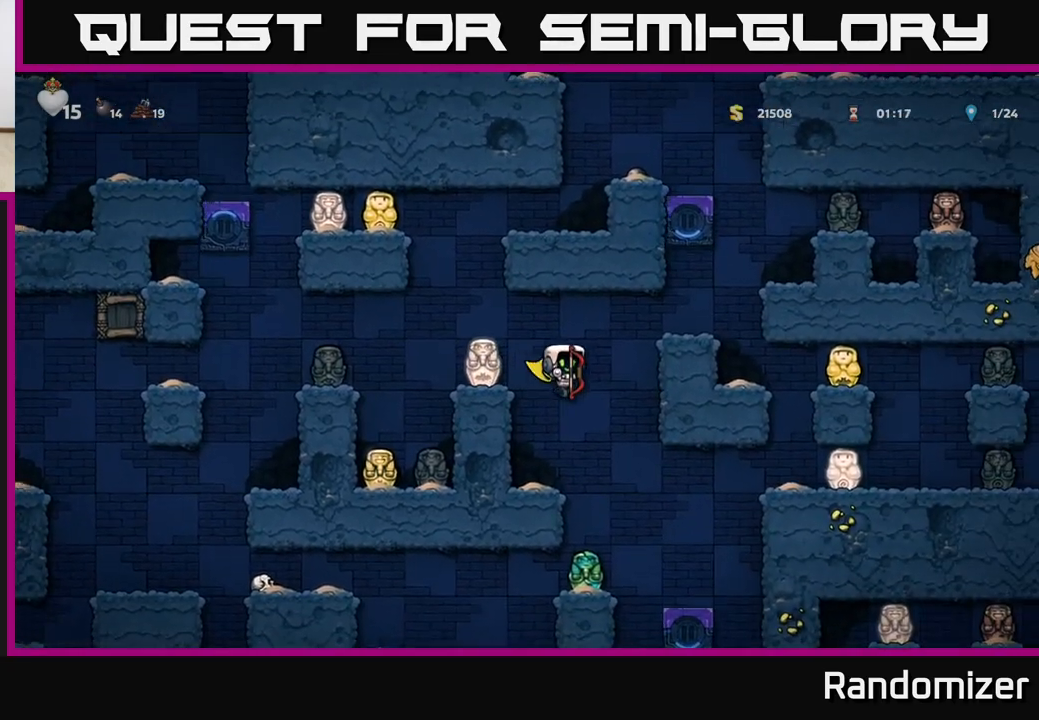
{"buttons": [], "left_stick": "center", "right_stick": "center", "events": [[100, "left_stick", "left"], [167, "left_stick", "center"]]}
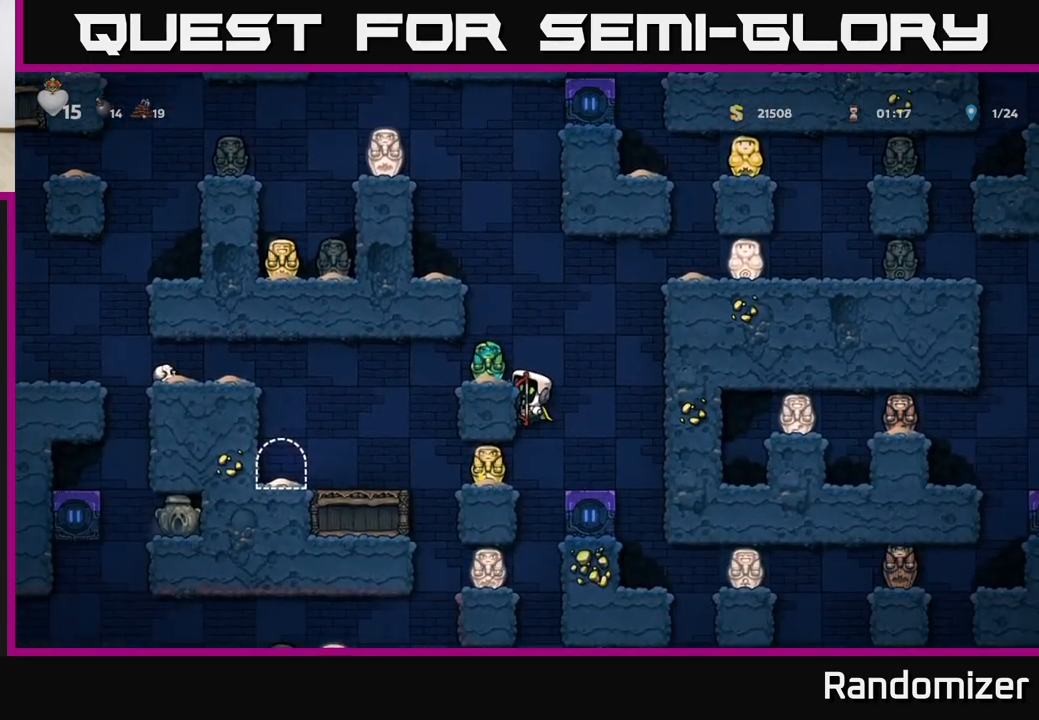
{"buttons": [], "left_stick": "left", "right_stick": "center", "events": [[100, "left_stick", "left"], [383, "A", "down"], [483, "A", "up"]]}
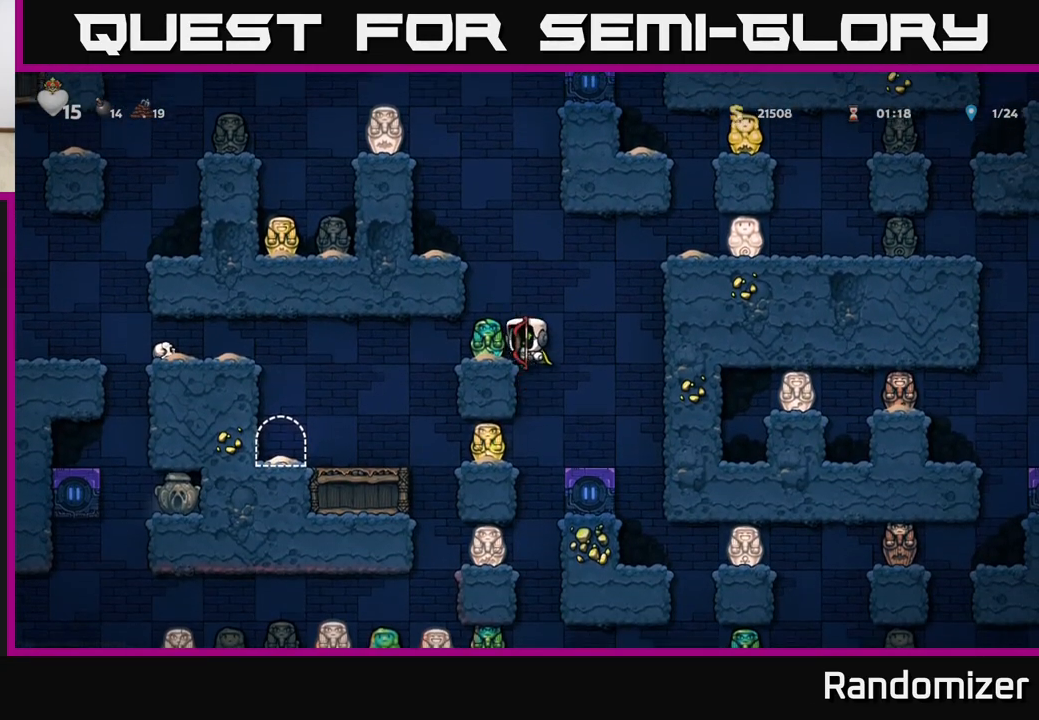
{"buttons": [], "left_stick": "center", "right_stick": "center", "events": [[467, "left_stick", "center"]]}
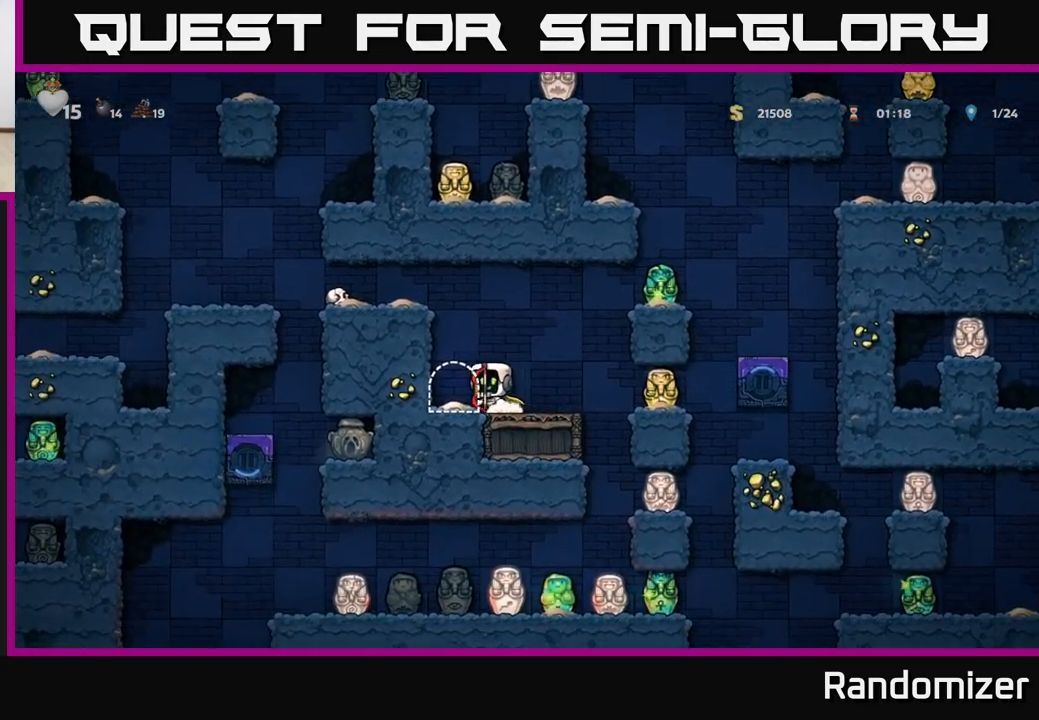
{"buttons": ["L2"], "left_stick": "center", "right_stick": "center", "events": [[33, "left_stick", "left"], [117, "L2", "down"], [167, "left_stick", "center"], [183, "L2", "up"], [267, "L2", "down"], [350, "L2", "up"], [433, "L2", "down"]]}
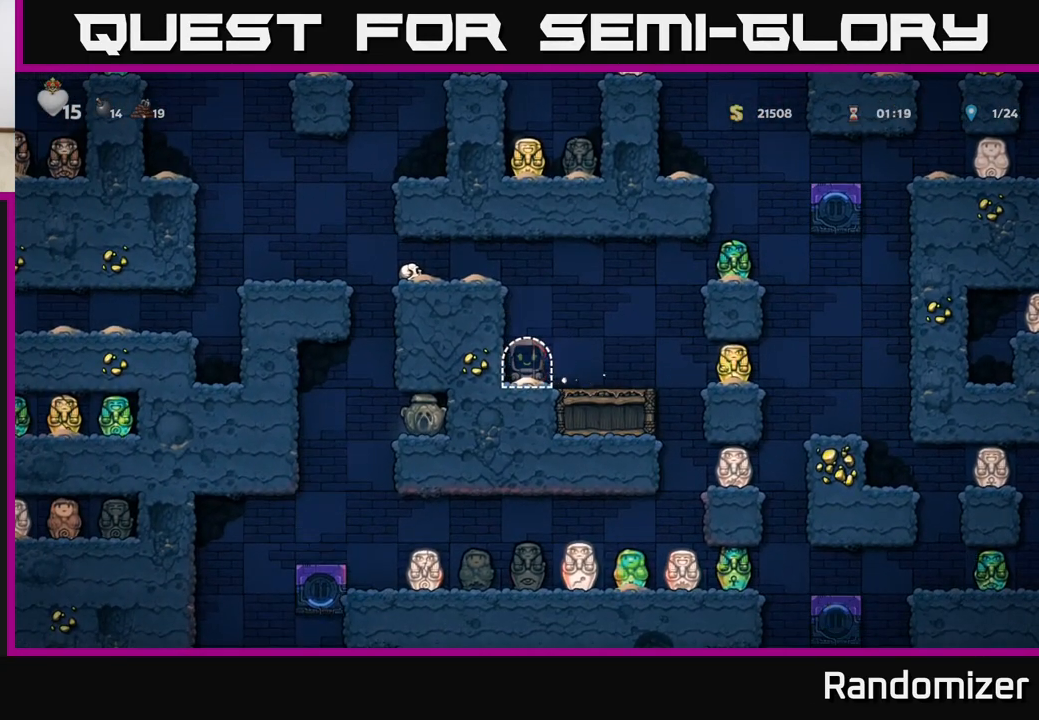
{"buttons": [], "left_stick": "center", "right_stick": "center", "events": [[17, "L2", "up"]]}
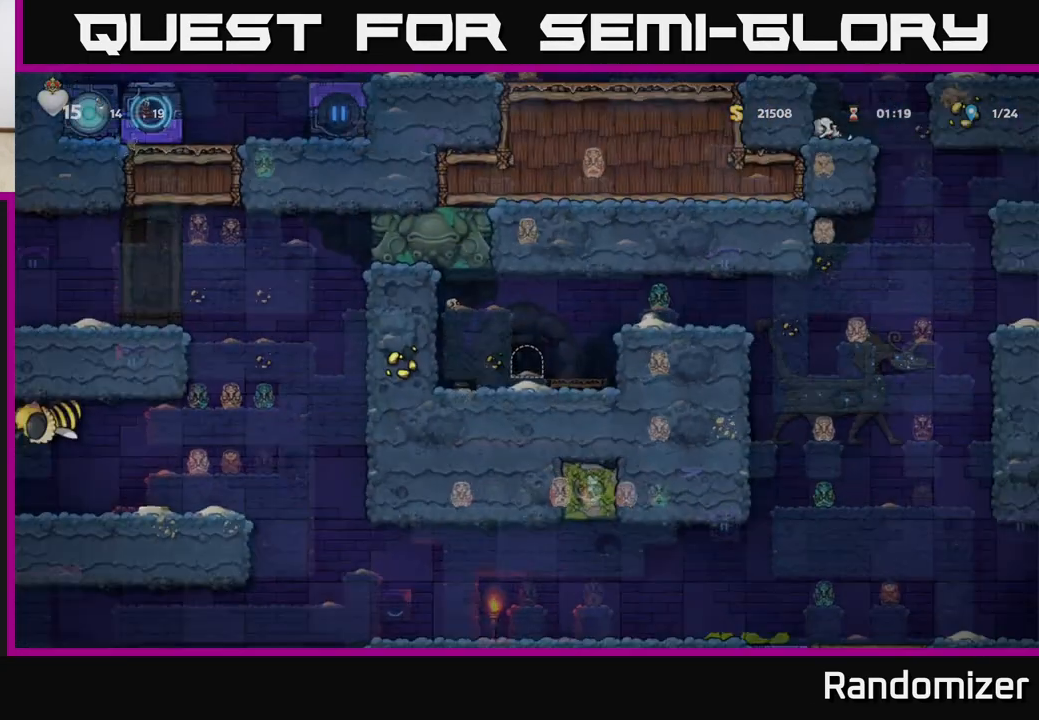
{"buttons": [], "left_stick": "center", "right_stick": "center", "events": []}
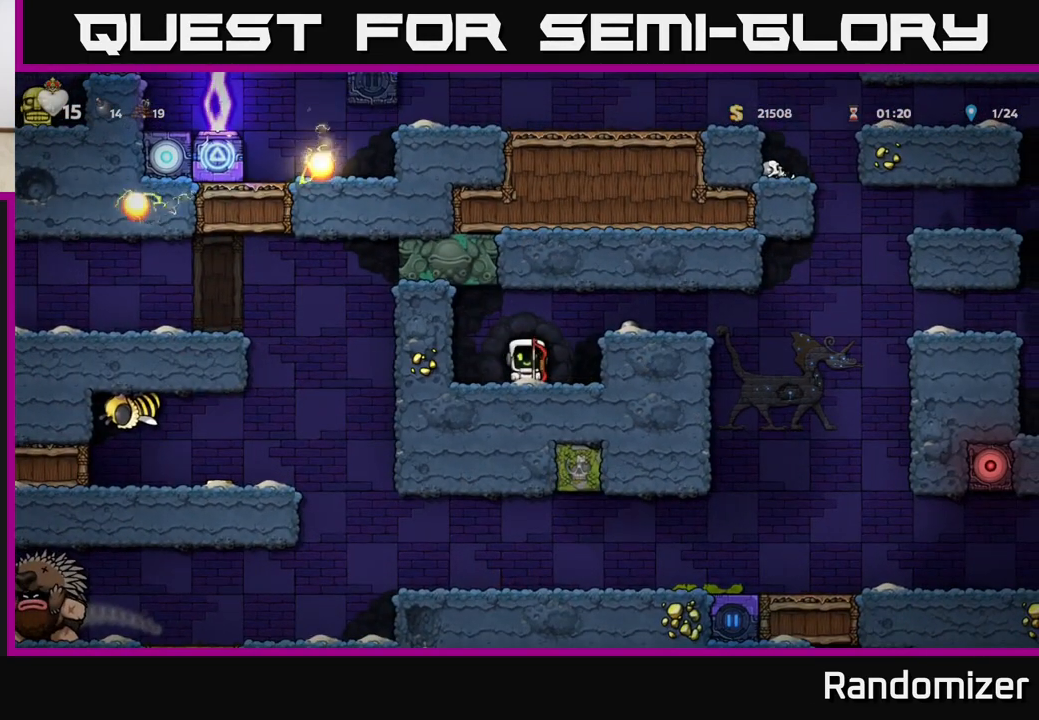
{"buttons": [], "left_stick": "right", "right_stick": "center", "events": [[50, "left_stick", "right"], [100, "A", "down"], [250, "A", "up"]]}
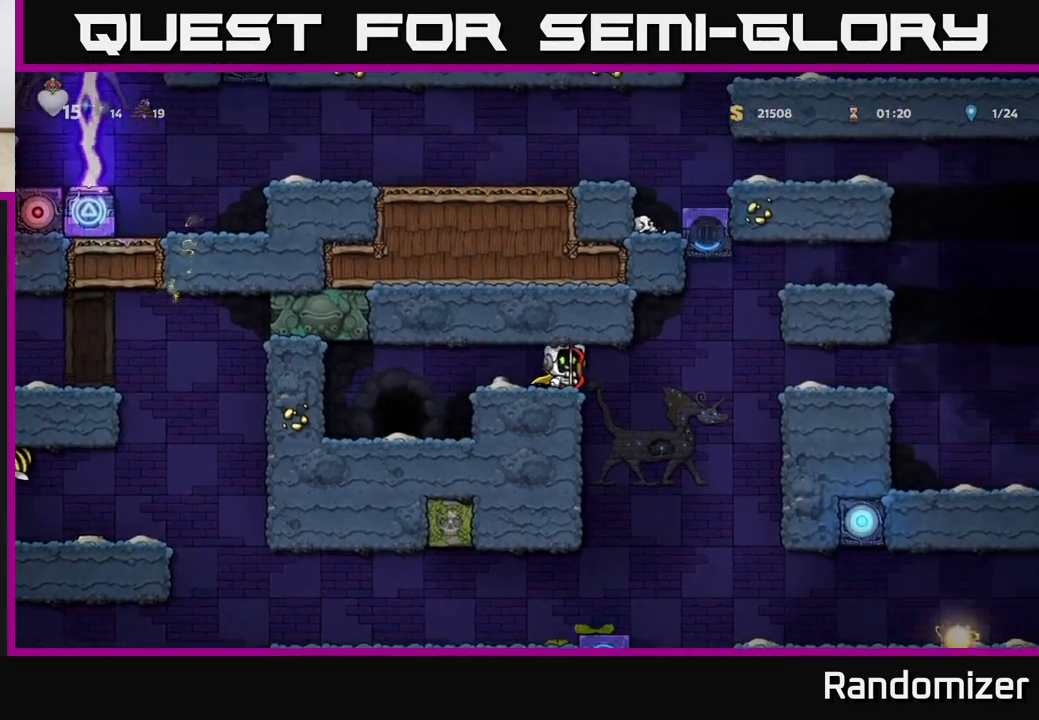
{"buttons": [], "left_stick": "center", "right_stick": "center", "events": [[217, "left_stick", "center"]]}
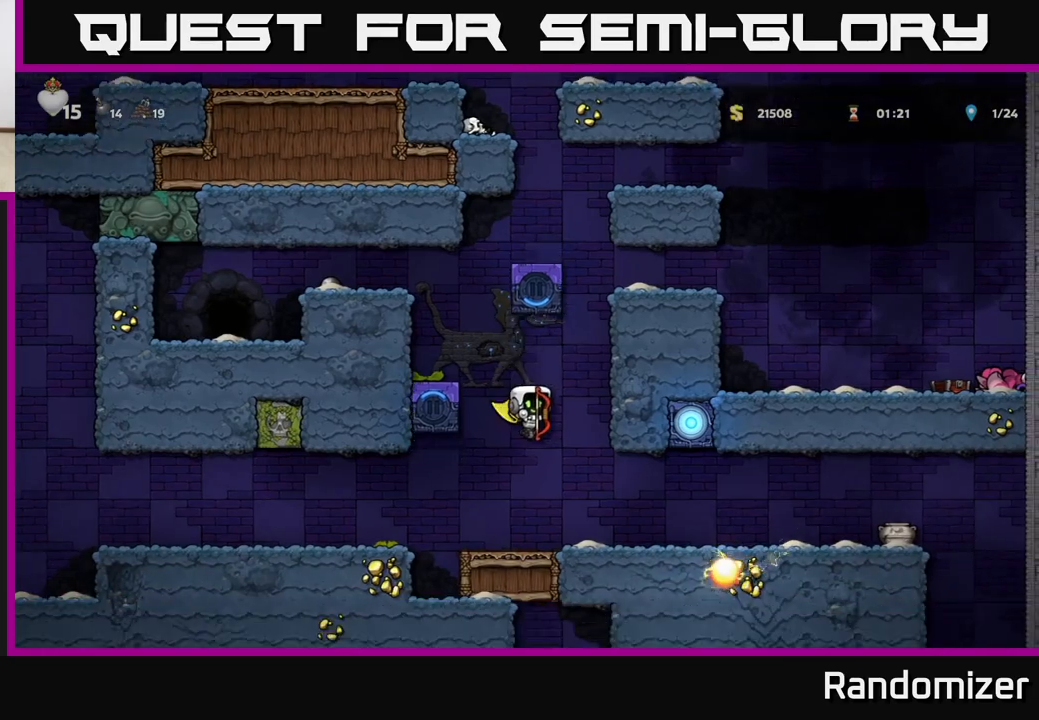
{"buttons": [], "left_stick": "left", "right_stick": "center", "events": [[50, "A", "down"], [100, "left_stick", "left"], [200, "A", "up"], [317, "A", "down"], [500, "A", "up"]]}
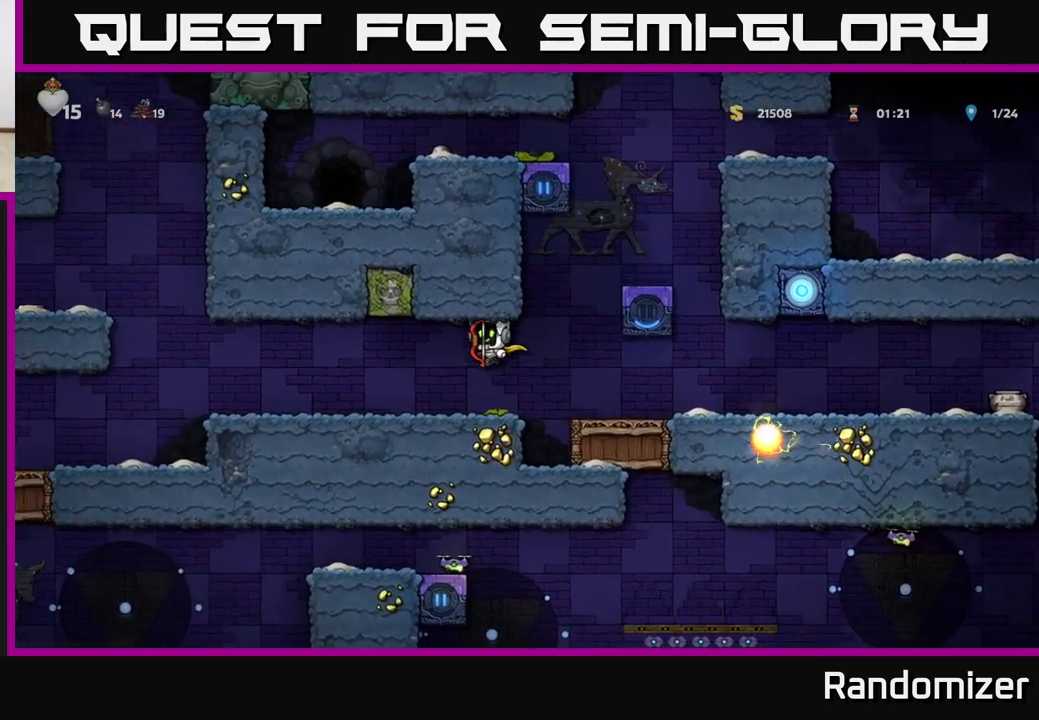
{"buttons": [], "left_stick": "left", "right_stick": "center", "events": []}
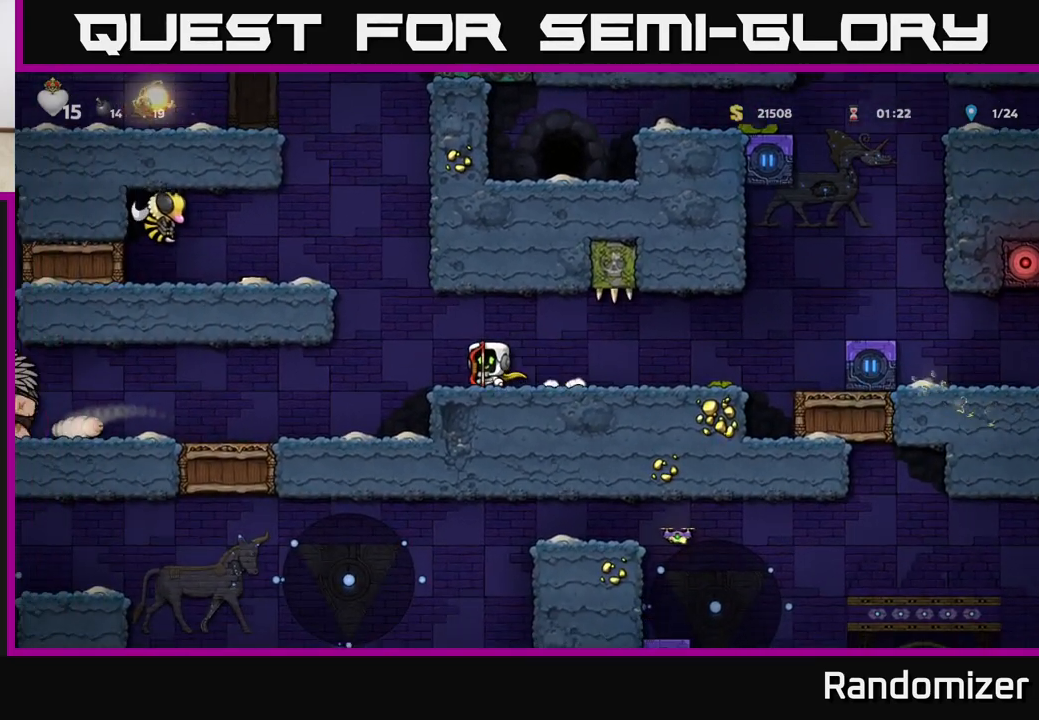
{"buttons": [], "left_stick": "center", "right_stick": "center", "events": [[167, "left_stick", "center"]]}
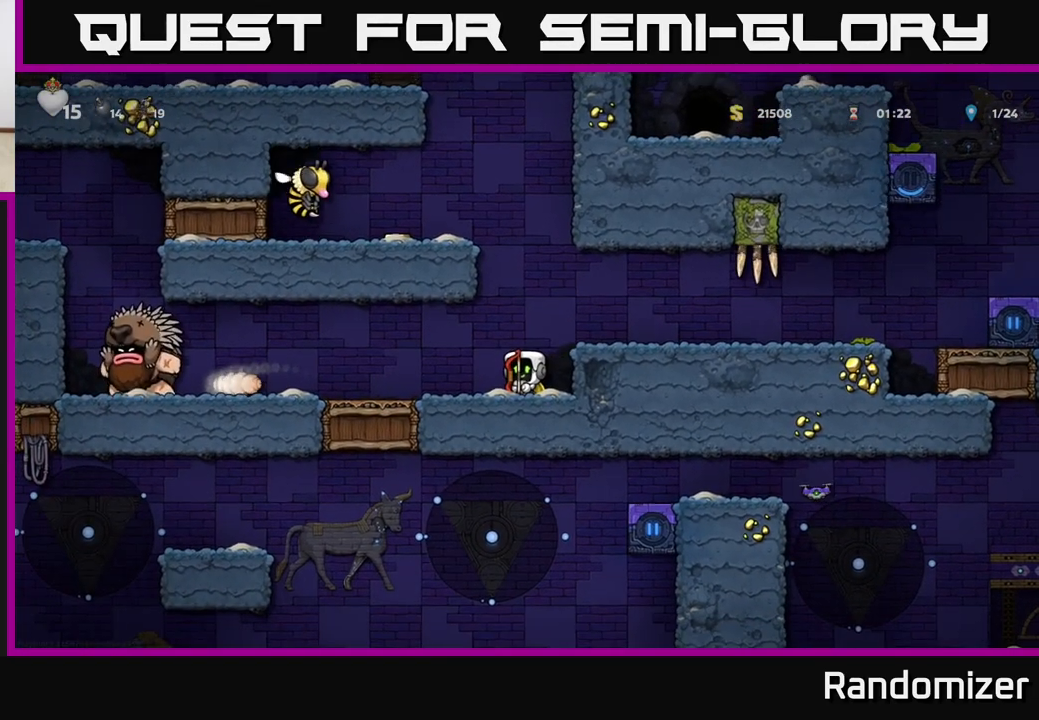
{"buttons": [], "left_stick": "center", "right_stick": "center", "events": [[167, "left_stick", "left"], [350, "X", "down"], [417, "X", "up"], [467, "left_stick", "center"]]}
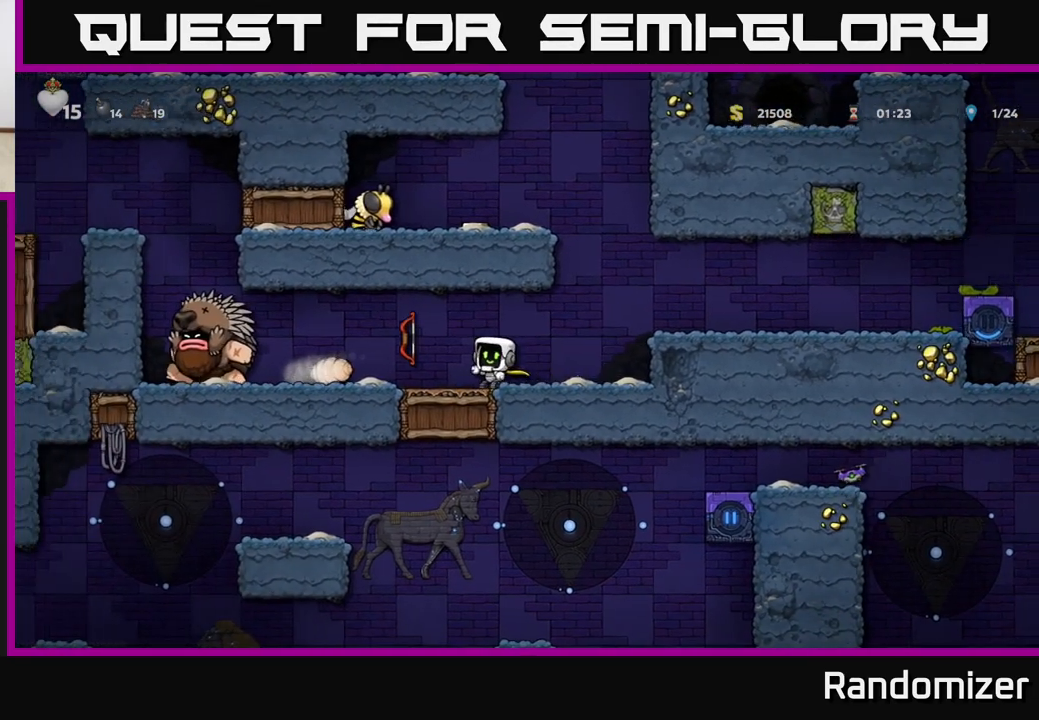
{"buttons": ["A"], "left_stick": "right", "right_stick": "center", "events": [[17, "left_stick", "right"], [167, "left_stick", "center"], [333, "left_stick", "right"], [433, "A", "down"]]}
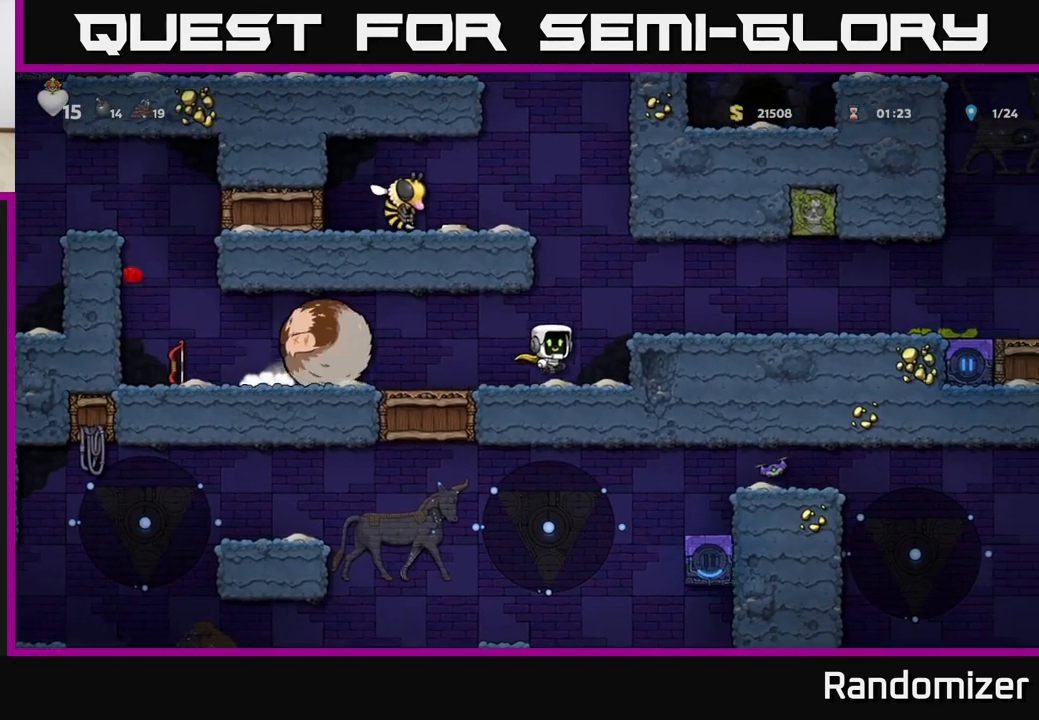
{"buttons": [], "left_stick": "left", "right_stick": "center", "events": [[150, "A", "up"], [417, "left_stick", "center"], [467, "left_stick", "left"]]}
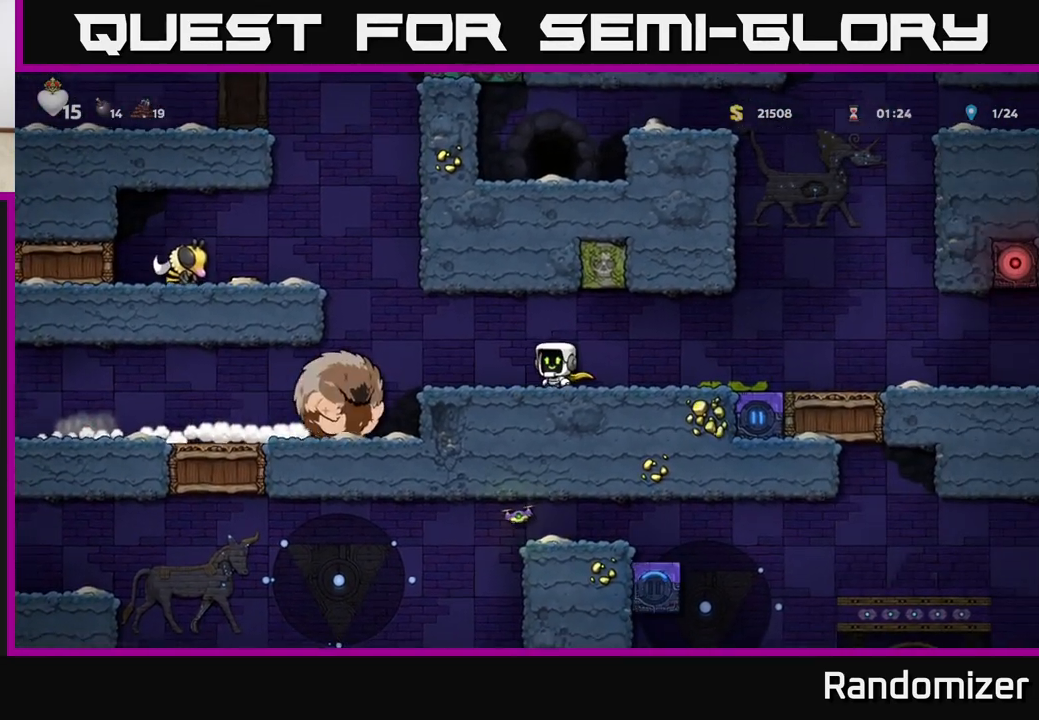
{"buttons": [], "left_stick": "left", "right_stick": "center", "events": [[50, "A", "down"], [217, "A", "up"], [250, "A", "down"], [367, "A", "up"]]}
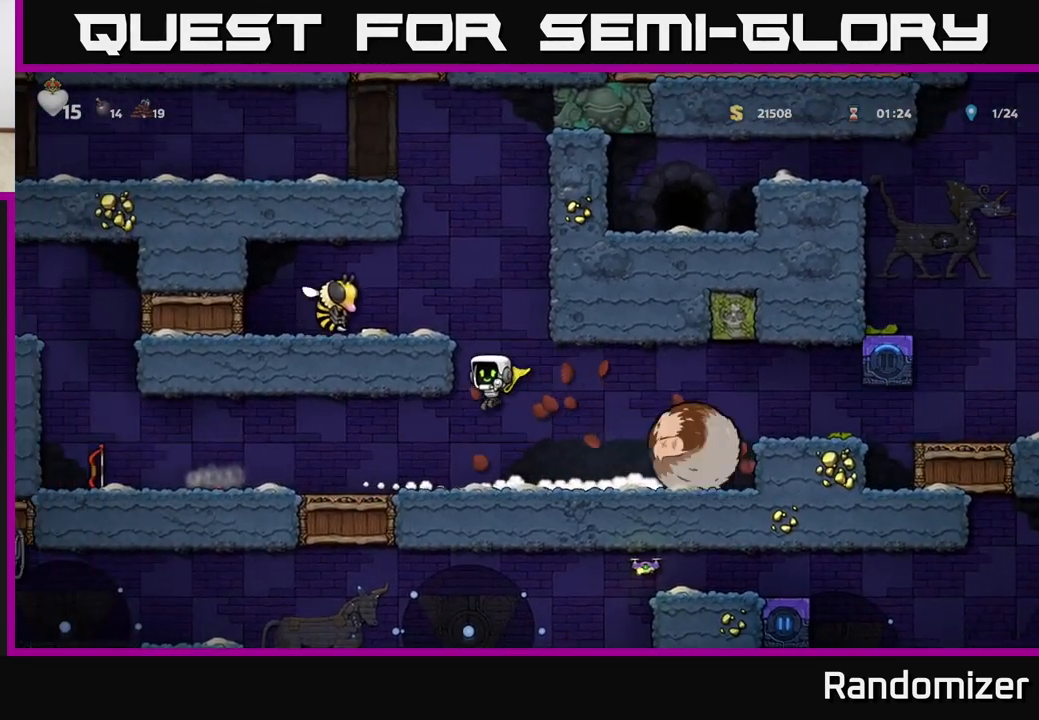
{"buttons": [], "left_stick": "left", "right_stick": "center", "events": []}
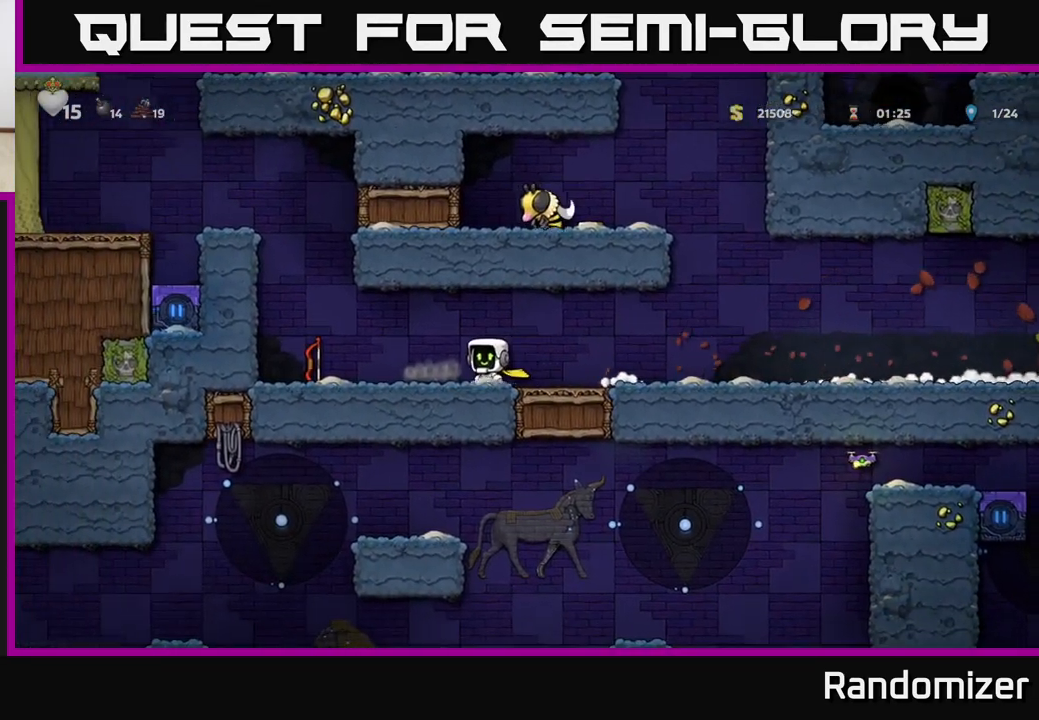
{"buttons": [], "left_stick": "right", "right_stick": "center", "events": [[233, "left_stick", "down-left"], [350, "X", "down"], [450, "X", "up"], [450, "left_stick", "right"]]}
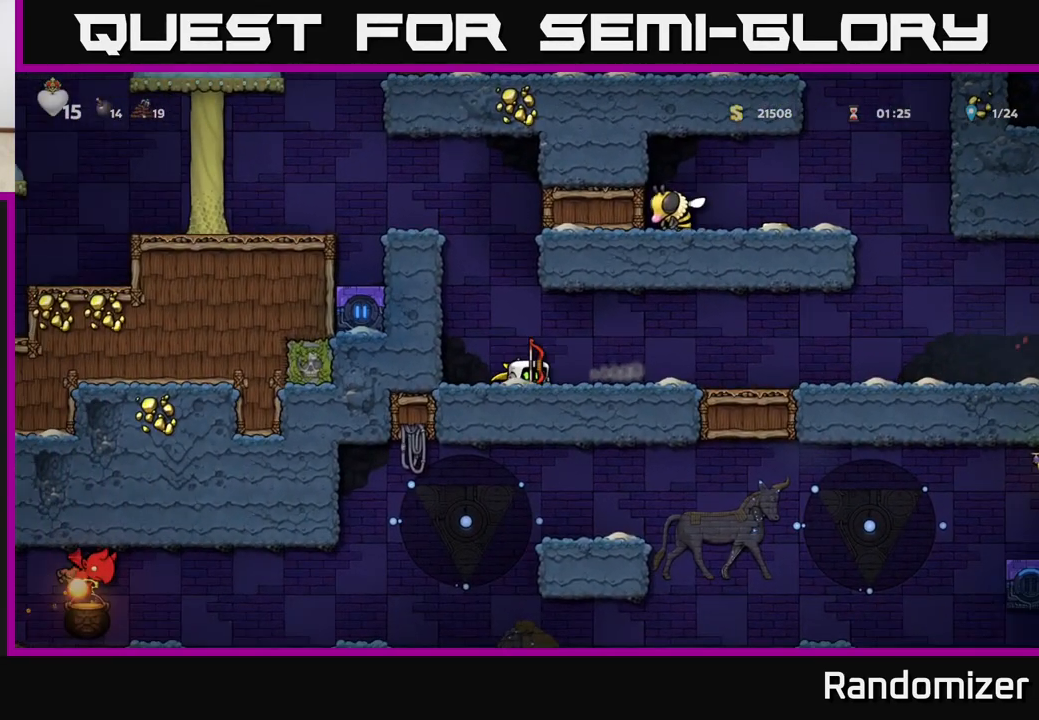
{"buttons": [], "left_stick": "right", "right_stick": "center", "events": []}
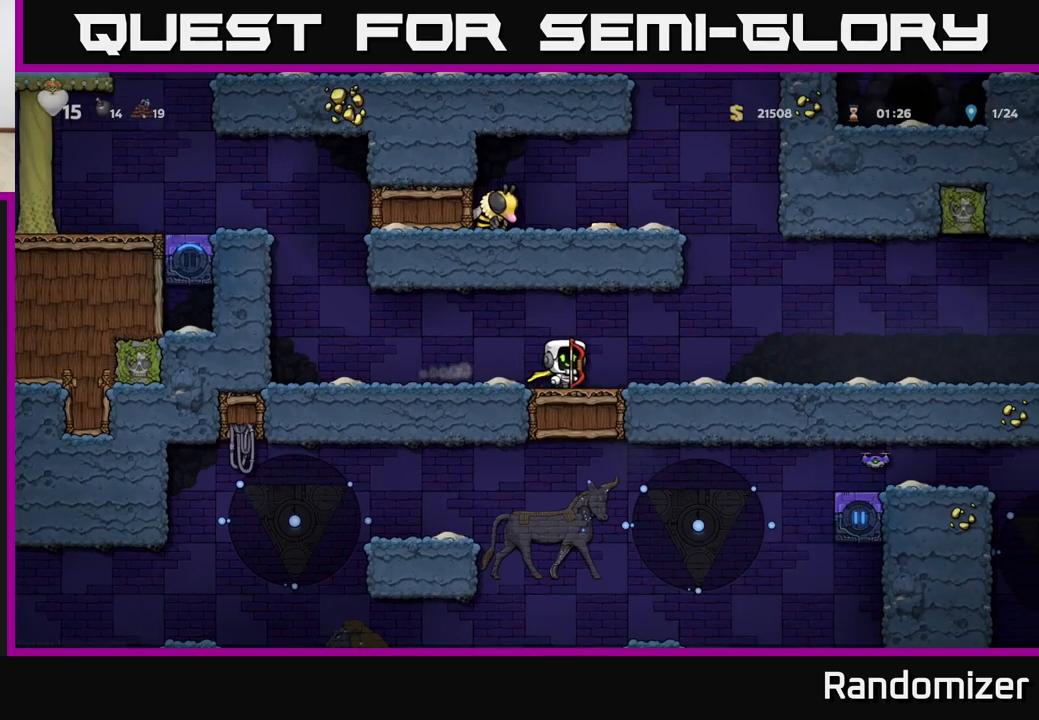
{"buttons": [], "left_stick": "right", "right_stick": "center", "events": []}
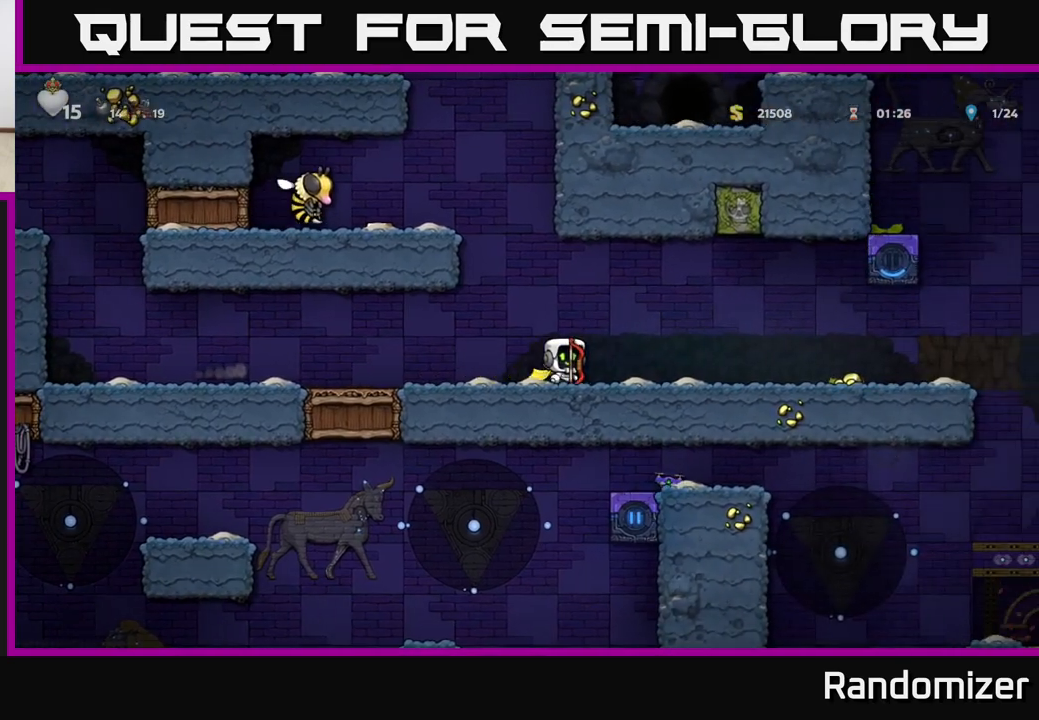
{"buttons": [], "left_stick": "center", "right_stick": "center", "events": [[317, "left_stick", "center"]]}
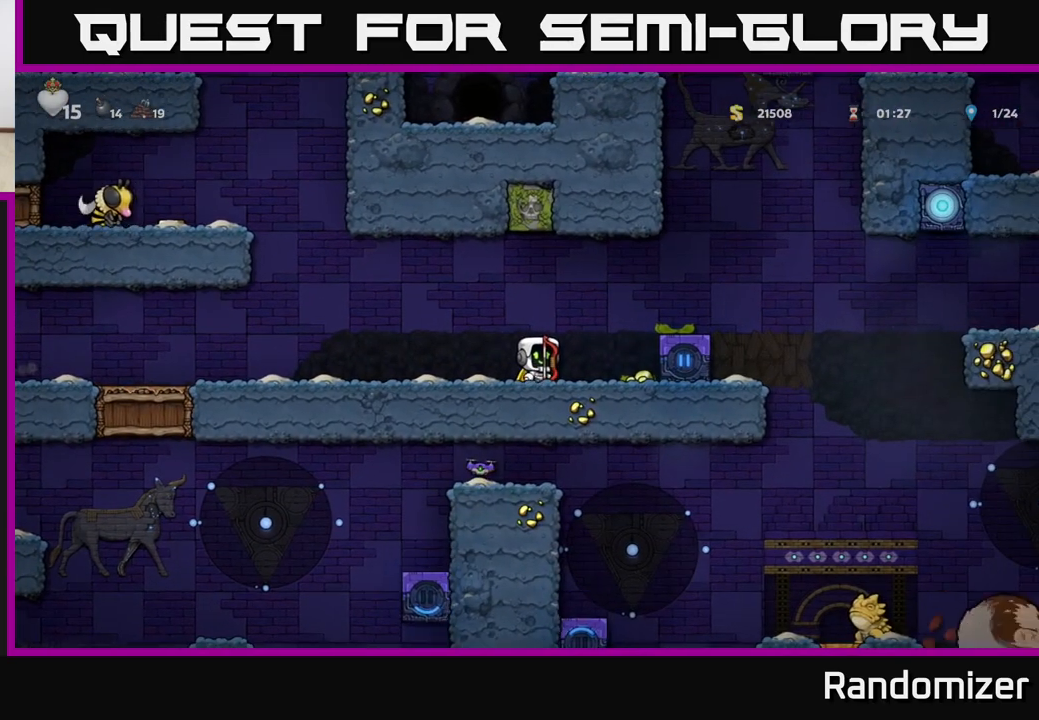
{"buttons": [], "left_stick": "center", "right_stick": "center", "events": []}
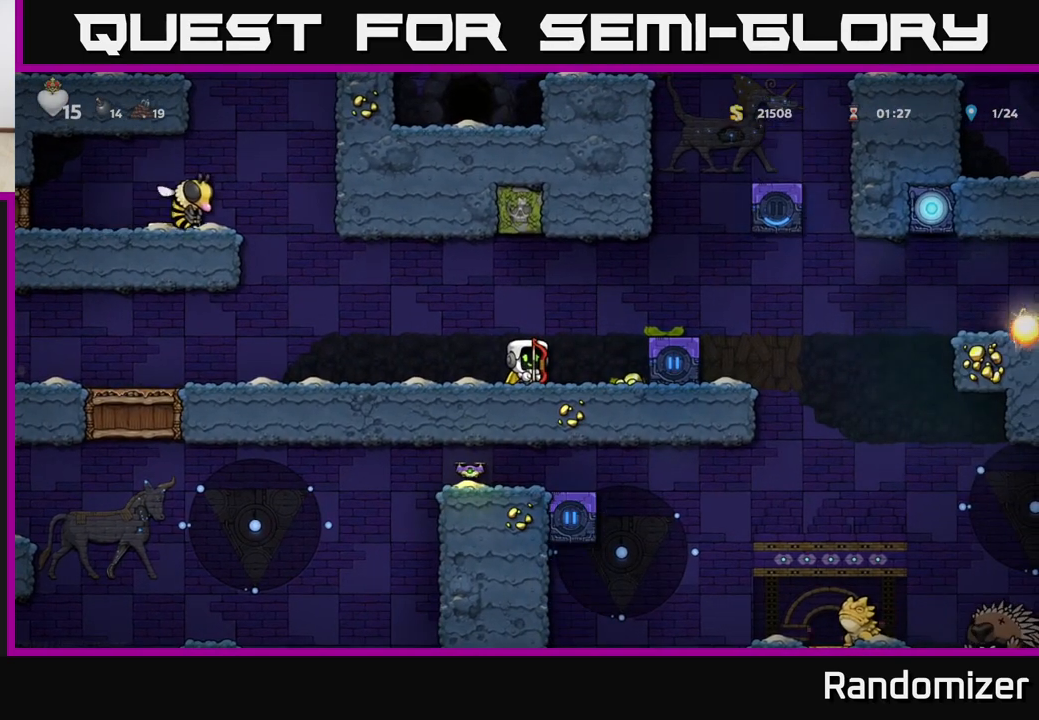
{"buttons": [], "left_stick": "right", "right_stick": "center", "events": [[100, "left_stick", "left"], [267, "left_stick", "center"], [317, "left_stick", "right"]]}